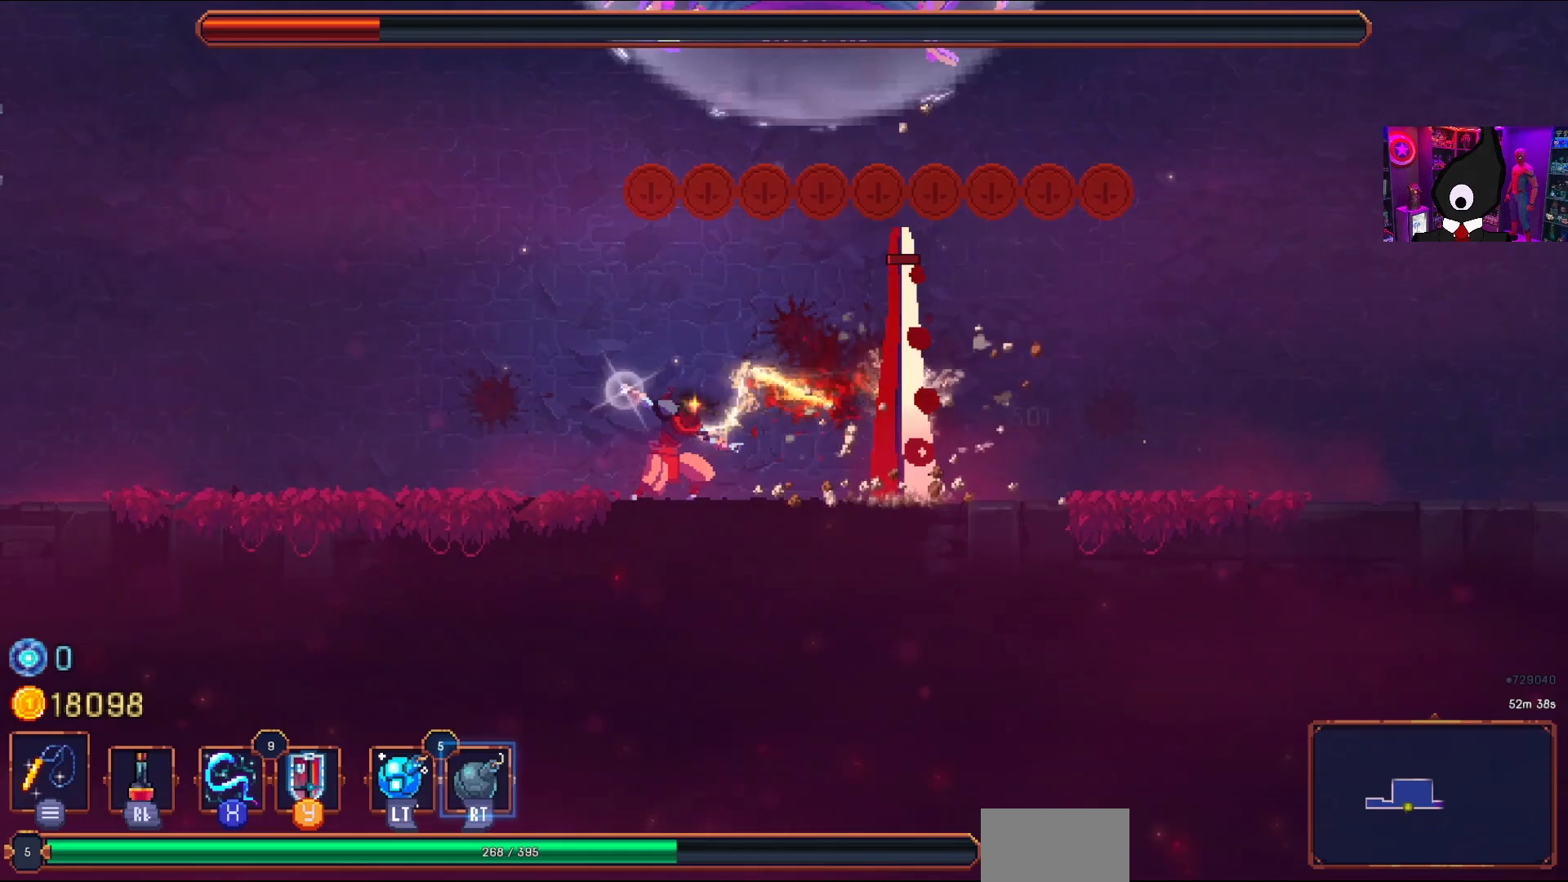
Gameplay with a controller (PlayStation layout); each line is a JSON object with the inputs held at the frame after it (dt_ms = milliseconds from this image to that frame). "events" lists button and stick changes between this image and that frame as [ms after this image, input, new state], when the widget could be followed in between. Not read: left_stick.
{"dt_ms": 500, "buttons": ["SQUARE"], "right_stick": "center", "events": [[67, "SQUARE", "up"], [133, "SQUARE", "down"], [217, "SQUARE", "up"], [283, "SQUARE", "down"], [367, "SQUARE", "up"], [417, "SQUARE", "down"]]}
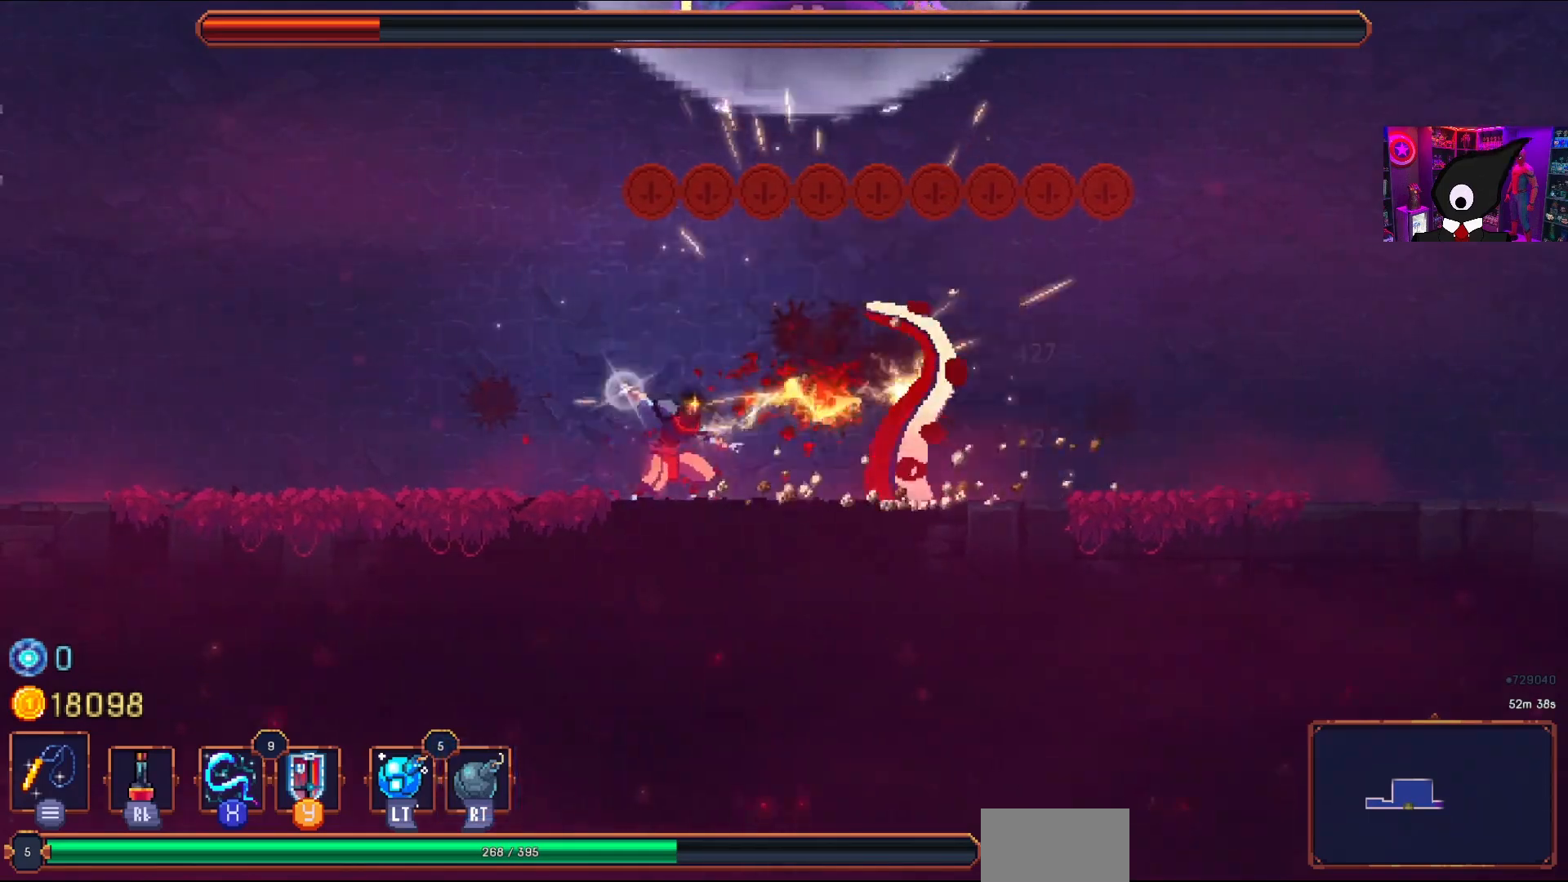
{"dt_ms": 500, "buttons": [], "right_stick": "center", "events": [[17, "SQUARE", "up"], [217, "DPAD_RIGHT", "down"], [500, "DPAD_RIGHT", "up"]]}
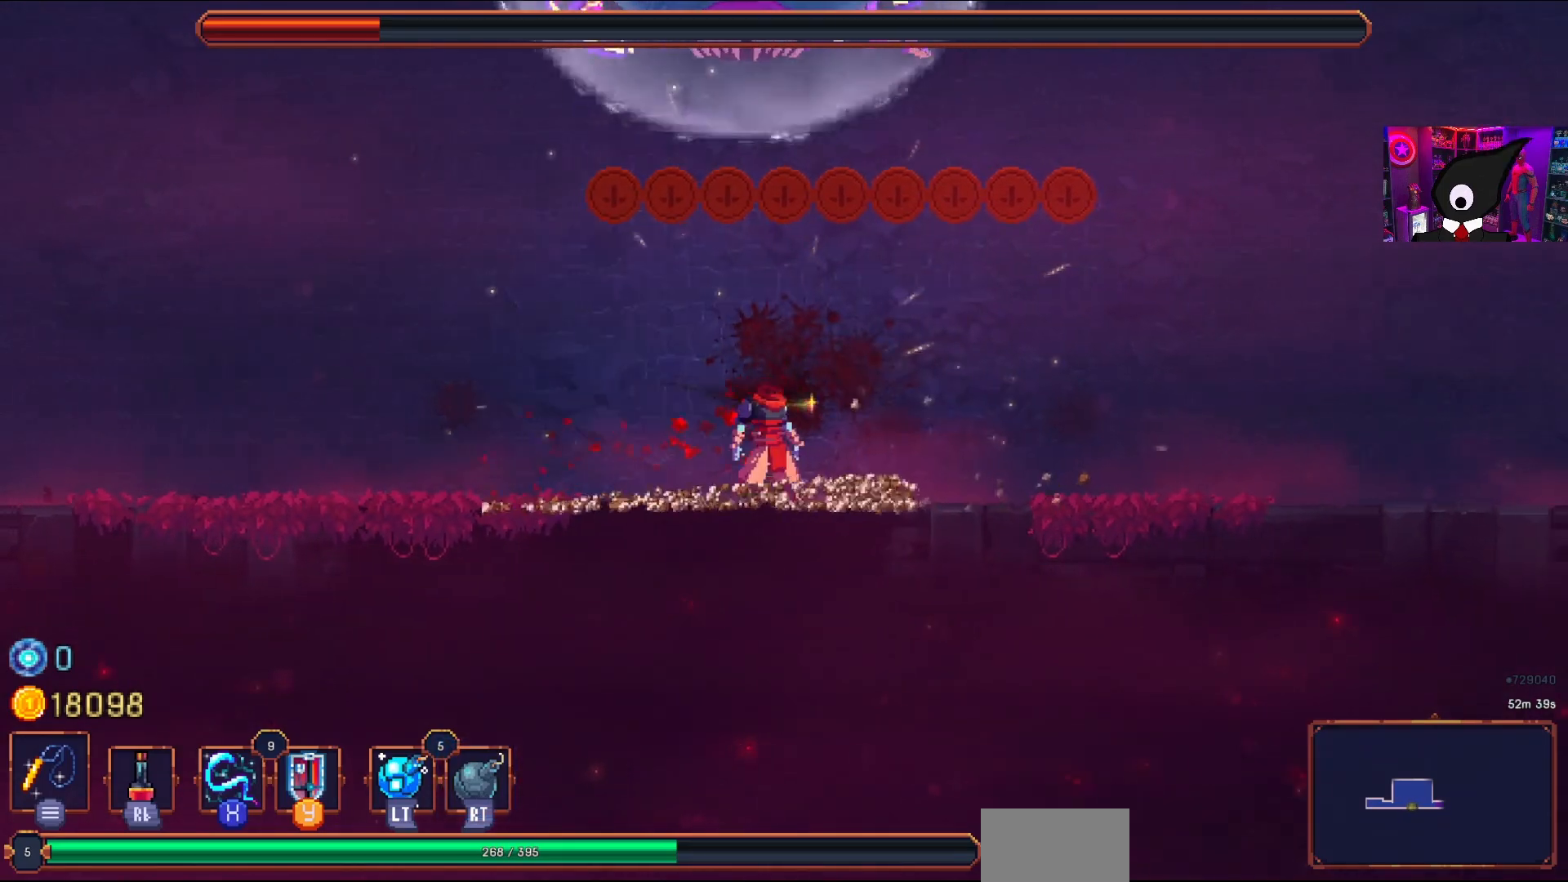
{"dt_ms": 500, "buttons": [], "right_stick": "center", "events": [[200, "DPAD_LEFT", "down"], [300, "DPAD_LEFT", "up"]]}
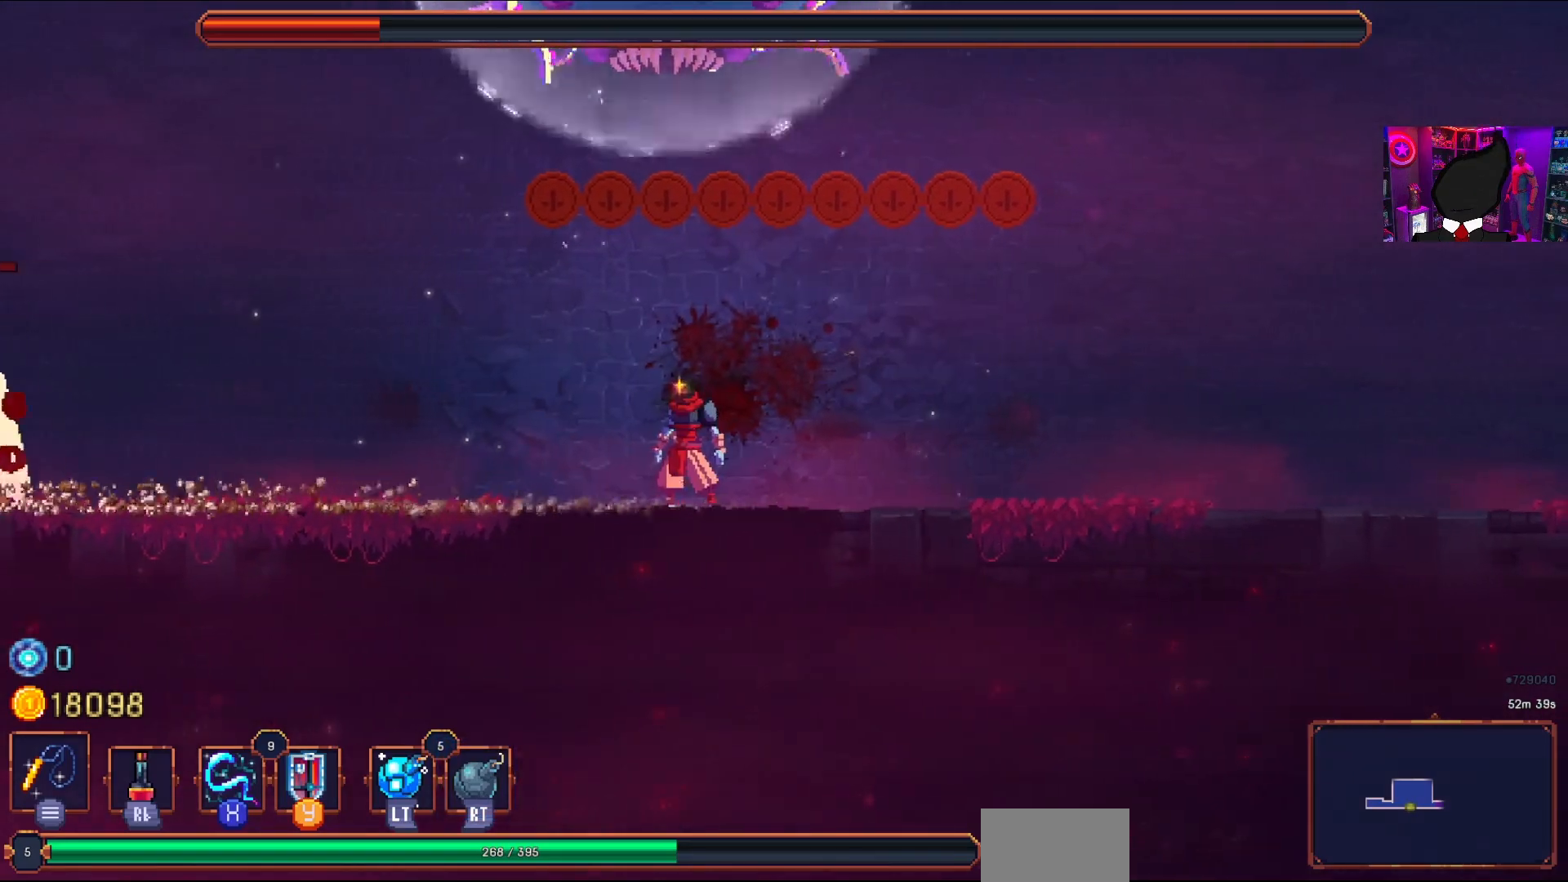
{"dt_ms": 500, "buttons": [], "right_stick": "center", "events": [[17, "SQUARE", "down"], [100, "SQUARE", "up"], [267, "DPAD_LEFT", "down"], [283, "CIRCLE", "down"], [367, "CIRCLE", "up"], [450, "DPAD_LEFT", "up"]]}
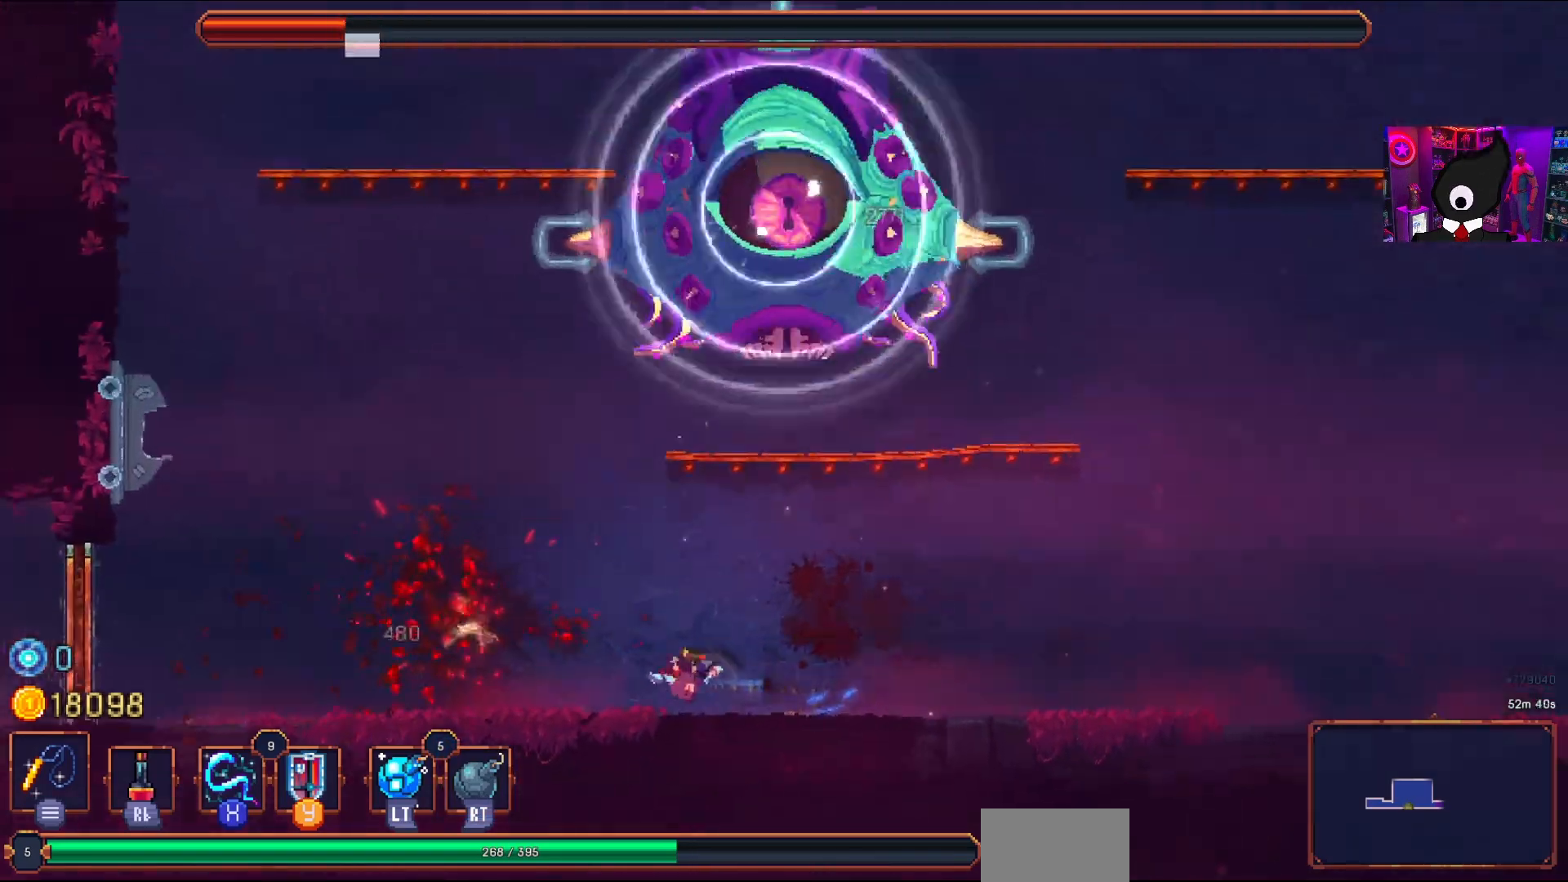
{"dt_ms": 500, "buttons": ["CROSS"], "right_stick": "center", "events": [[33, "CROSS", "down"], [50, "DPAD_RIGHT", "down"], [117, "CROSS", "up"], [183, "CROSS", "down"], [183, "DPAD_RIGHT", "up"], [383, "DPAD_RIGHT", "down"], [500, "DPAD_RIGHT", "up"]]}
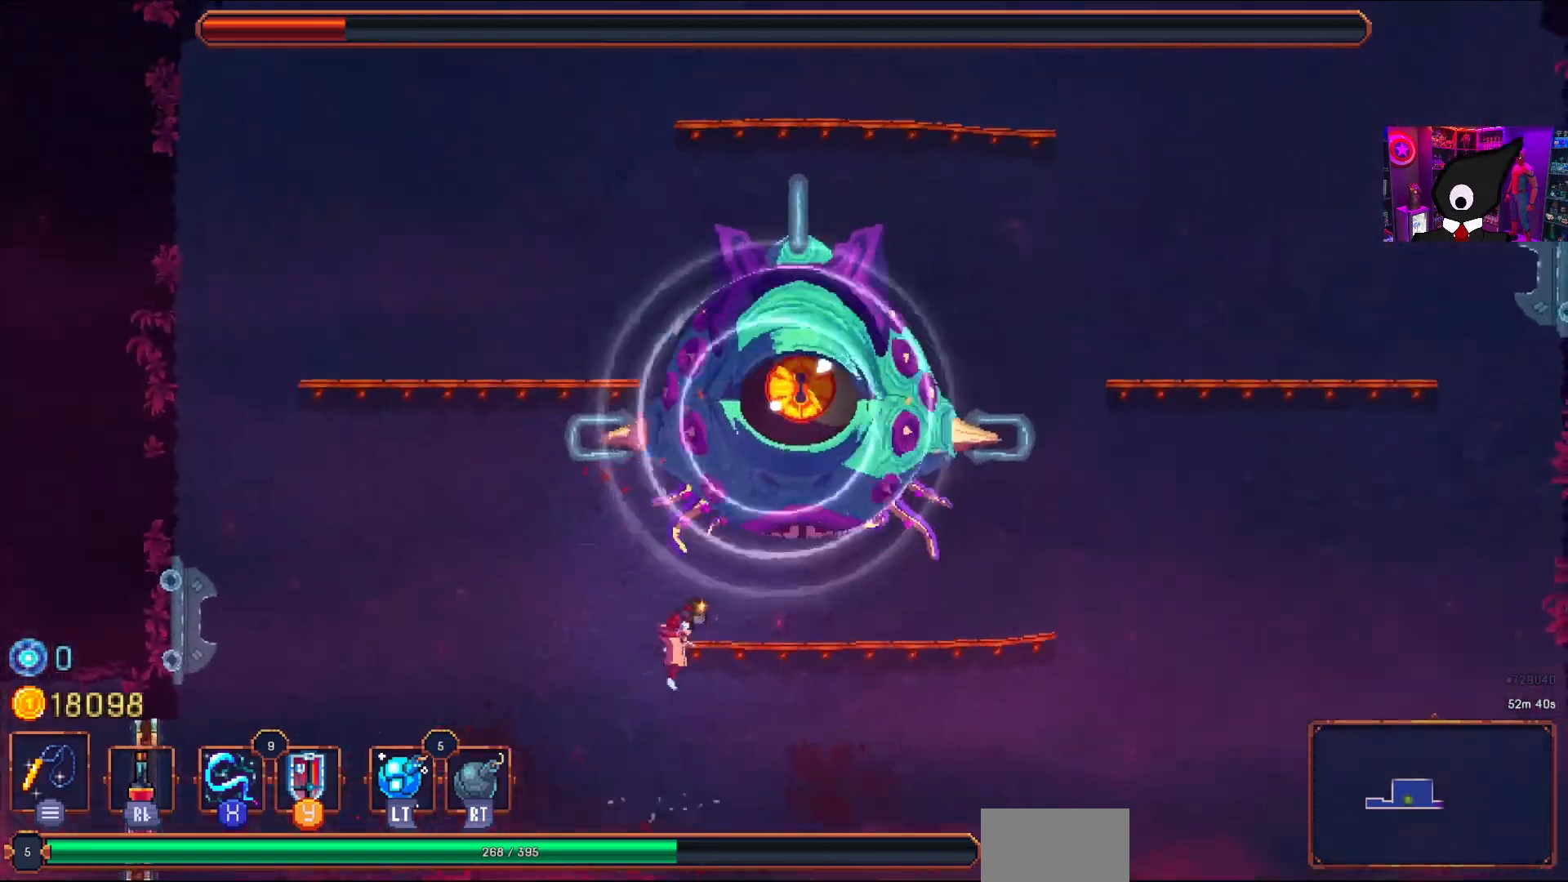
{"dt_ms": 500, "buttons": ["CROSS", "R2"], "right_stick": "center", "events": [[233, "DPAD_RIGHT", "down"], [333, "DPAD_RIGHT", "up"], [333, "L2", "down"], [433, "L2", "up"], [500, "R2", "down"]]}
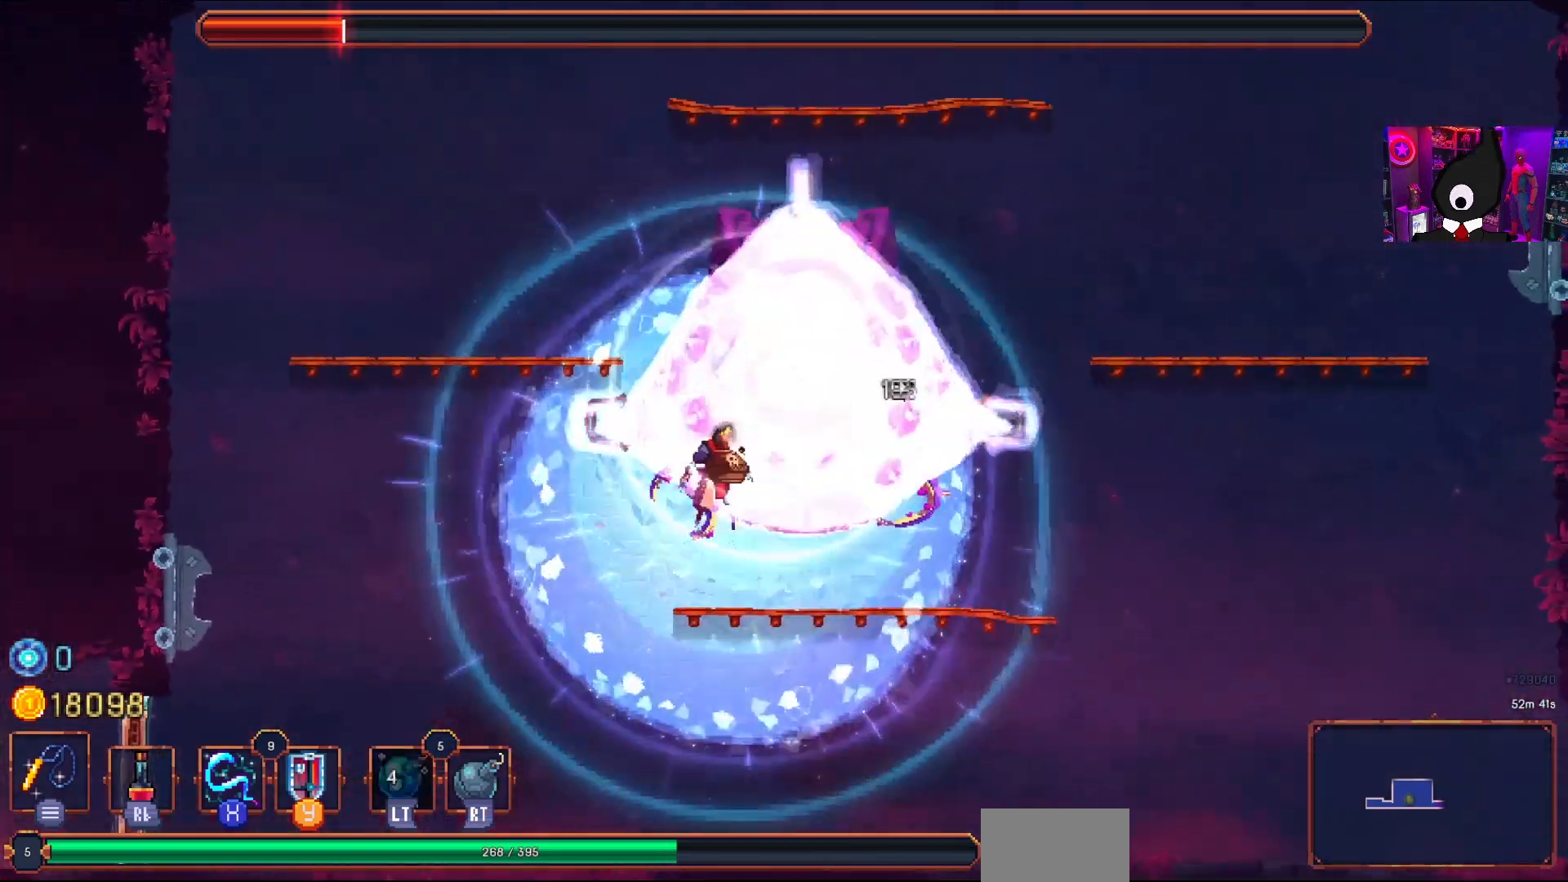
{"dt_ms": 500, "buttons": ["DPAD_RIGHT"], "right_stick": "center", "events": [[217, "R2", "up"], [267, "CROSS", "up"], [283, "SQUARE", "down"], [333, "SQUARE", "up"], [400, "SQUARE", "down"], [467, "DPAD_RIGHT", "down"], [483, "SQUARE", "up"]]}
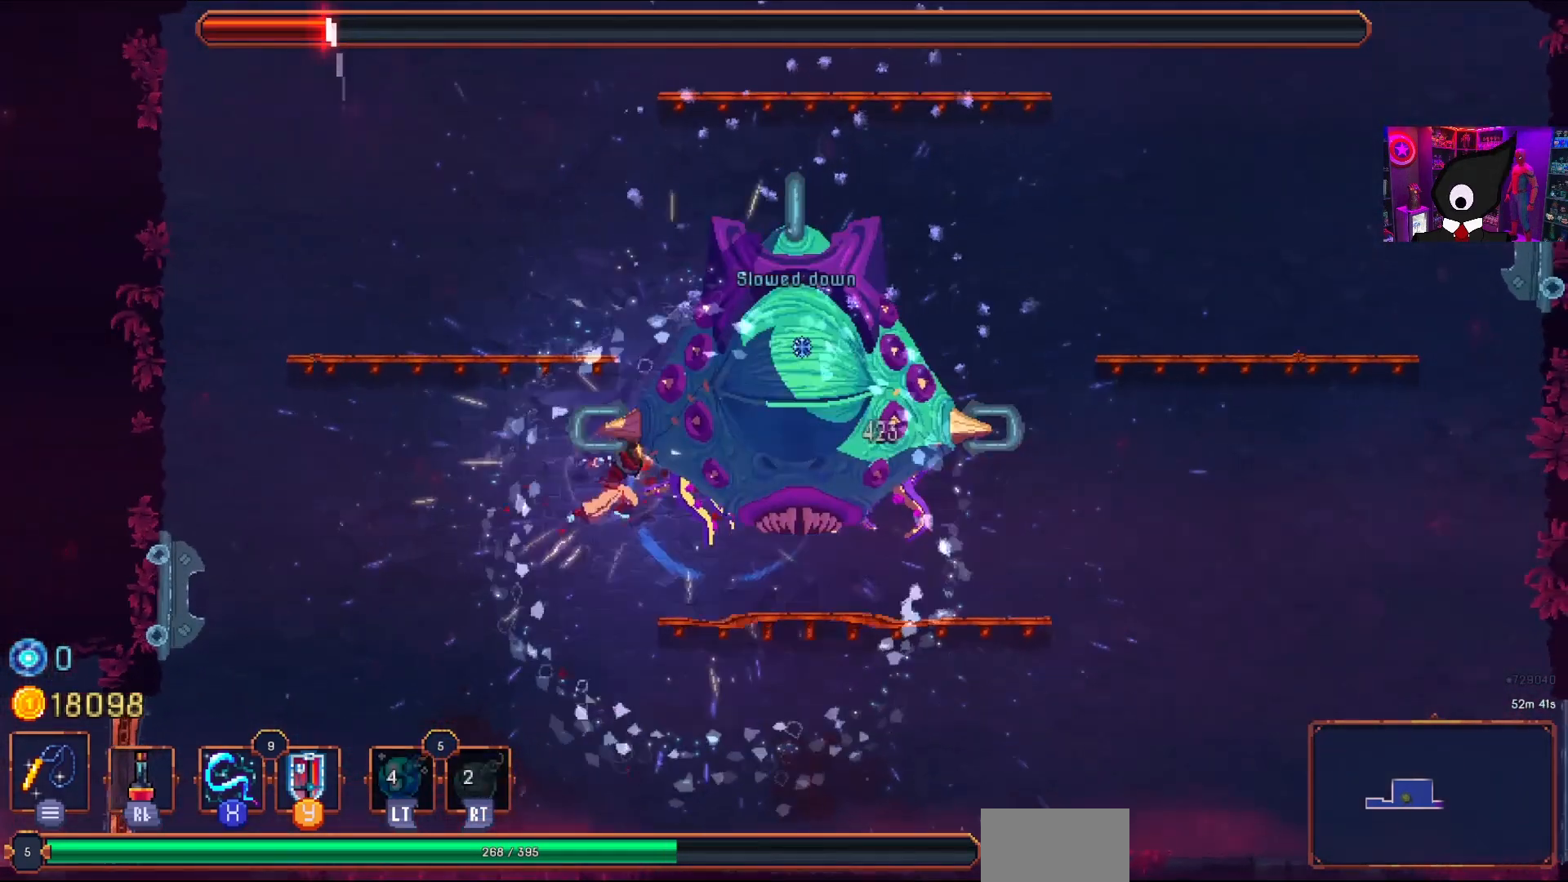
{"dt_ms": 500, "buttons": ["SQUARE", "DPAD_RIGHT"], "right_stick": "center", "events": [[33, "SQUARE", "down"], [117, "SQUARE", "up"], [183, "SQUARE", "down"], [267, "SQUARE", "up"], [350, "SQUARE", "down"], [417, "SQUARE", "up"], [483, "SQUARE", "down"]]}
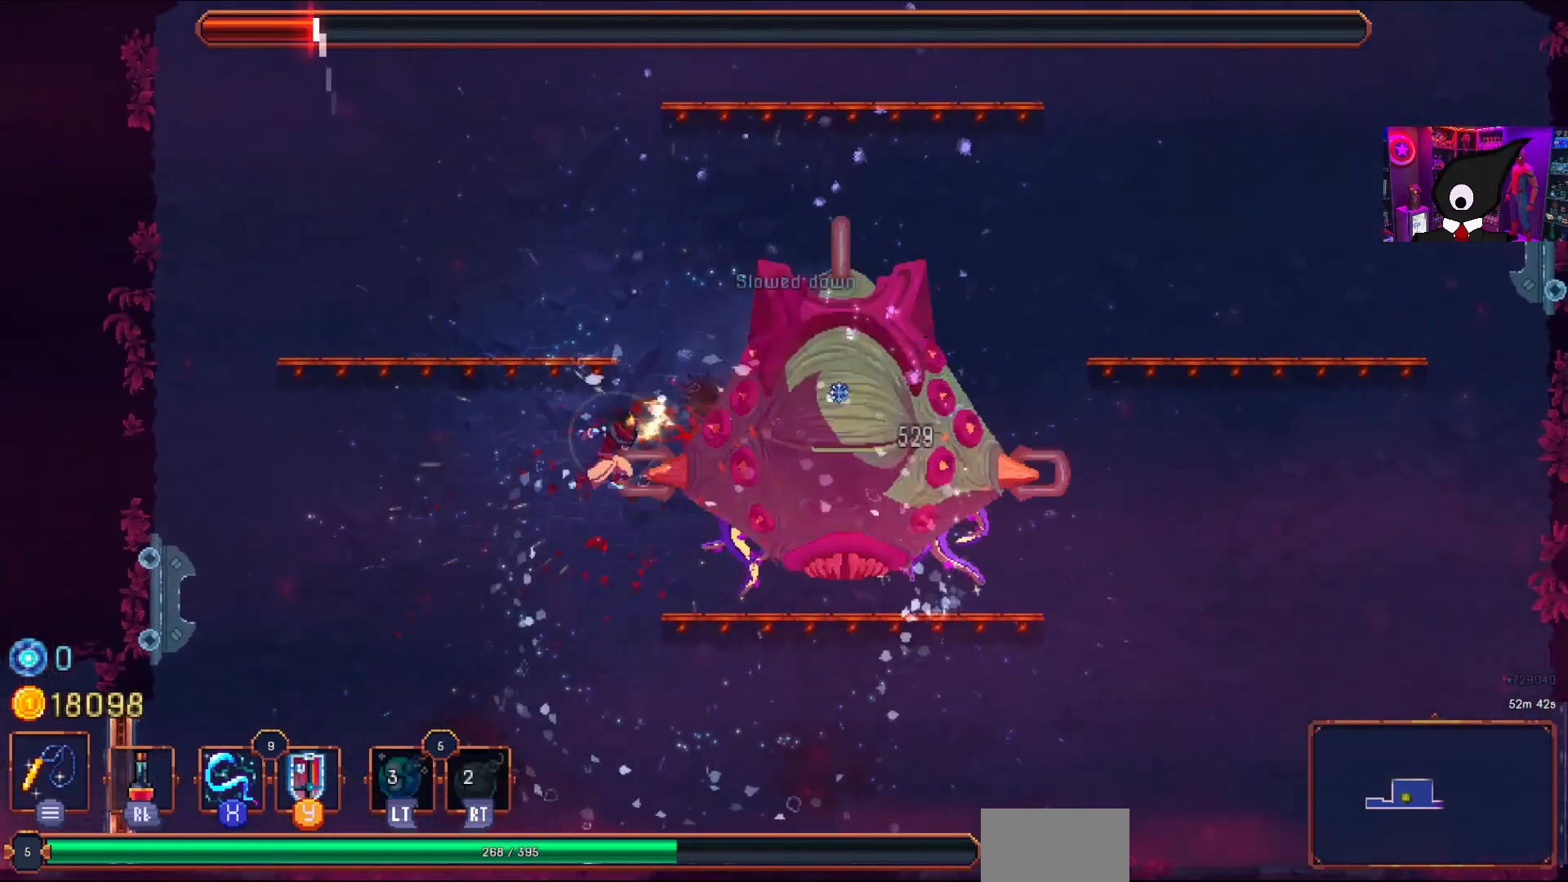
{"dt_ms": 500, "buttons": ["DPAD_RIGHT"], "right_stick": "center", "events": [[83, "SQUARE", "up"], [133, "SQUARE", "down"], [233, "SQUARE", "up"], [317, "SQUARE", "down"], [400, "SQUARE", "up"]]}
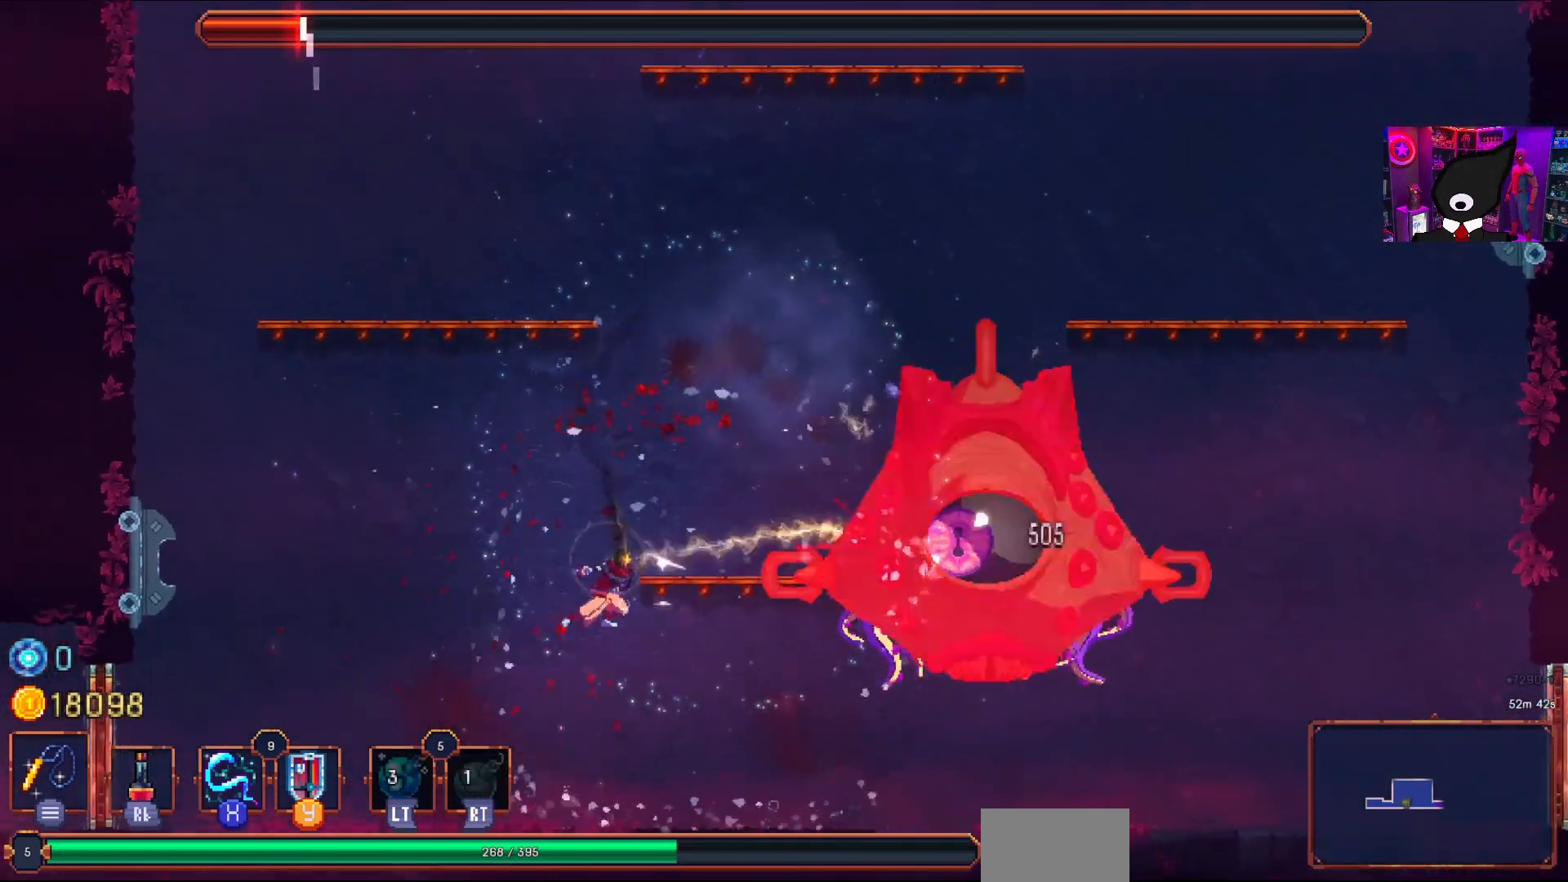
{"dt_ms": 500, "buttons": [], "right_stick": "center", "events": [[33, "CIRCLE", "down"], [133, "CIRCLE", "up"], [367, "DPAD_RIGHT", "up"], [383, "CROSS", "down"], [483, "CROSS", "up"]]}
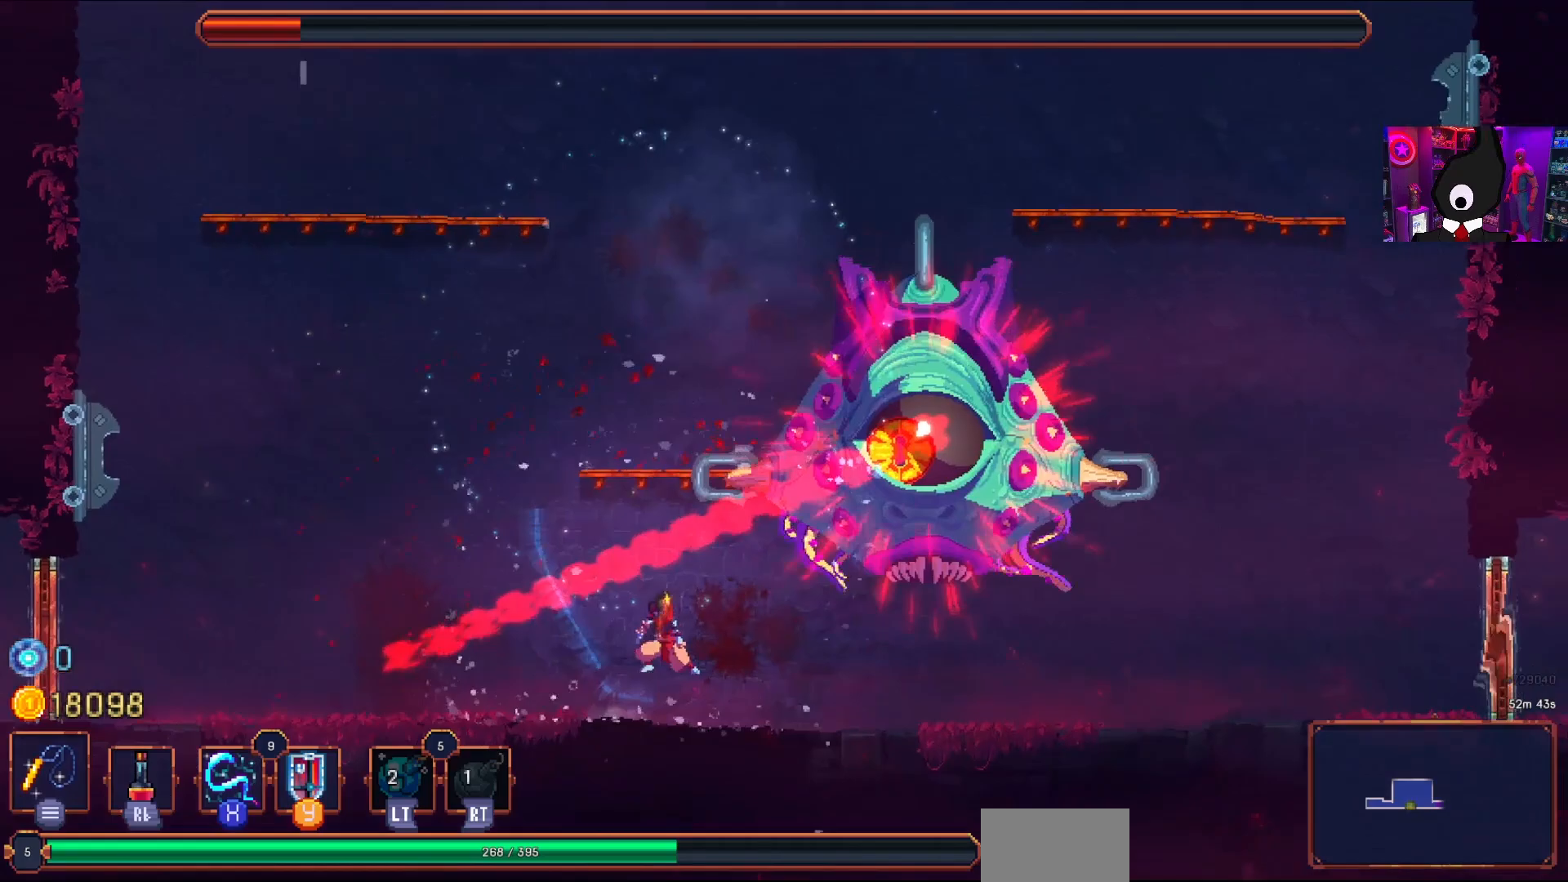
{"dt_ms": 500, "buttons": [], "right_stick": "center", "events": [[100, "TRIANGLE", "down"], [183, "TRIANGLE", "up"], [283, "SQUARE", "down"], [333, "SQUARE", "up"], [417, "SQUARE", "down"], [500, "SQUARE", "up"]]}
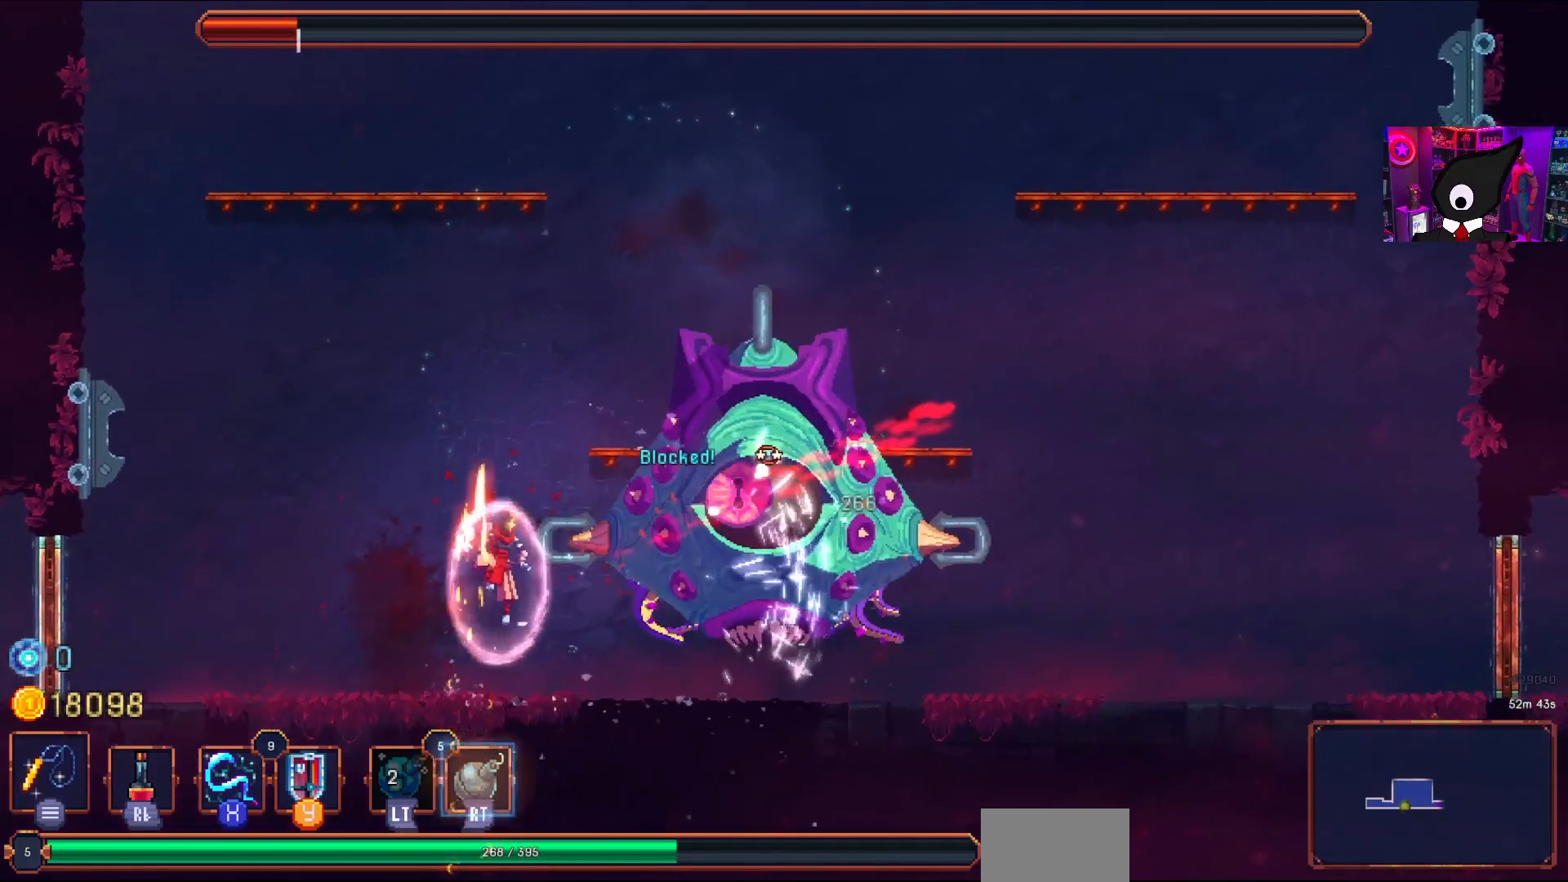
{"dt_ms": 500, "buttons": ["DPAD_RIGHT"], "right_stick": "center", "events": [[83, "SQUARE", "down"], [100, "DPAD_RIGHT", "down"], [150, "SQUARE", "up"], [400, "CROSS", "down"], [467, "CROSS", "up"]]}
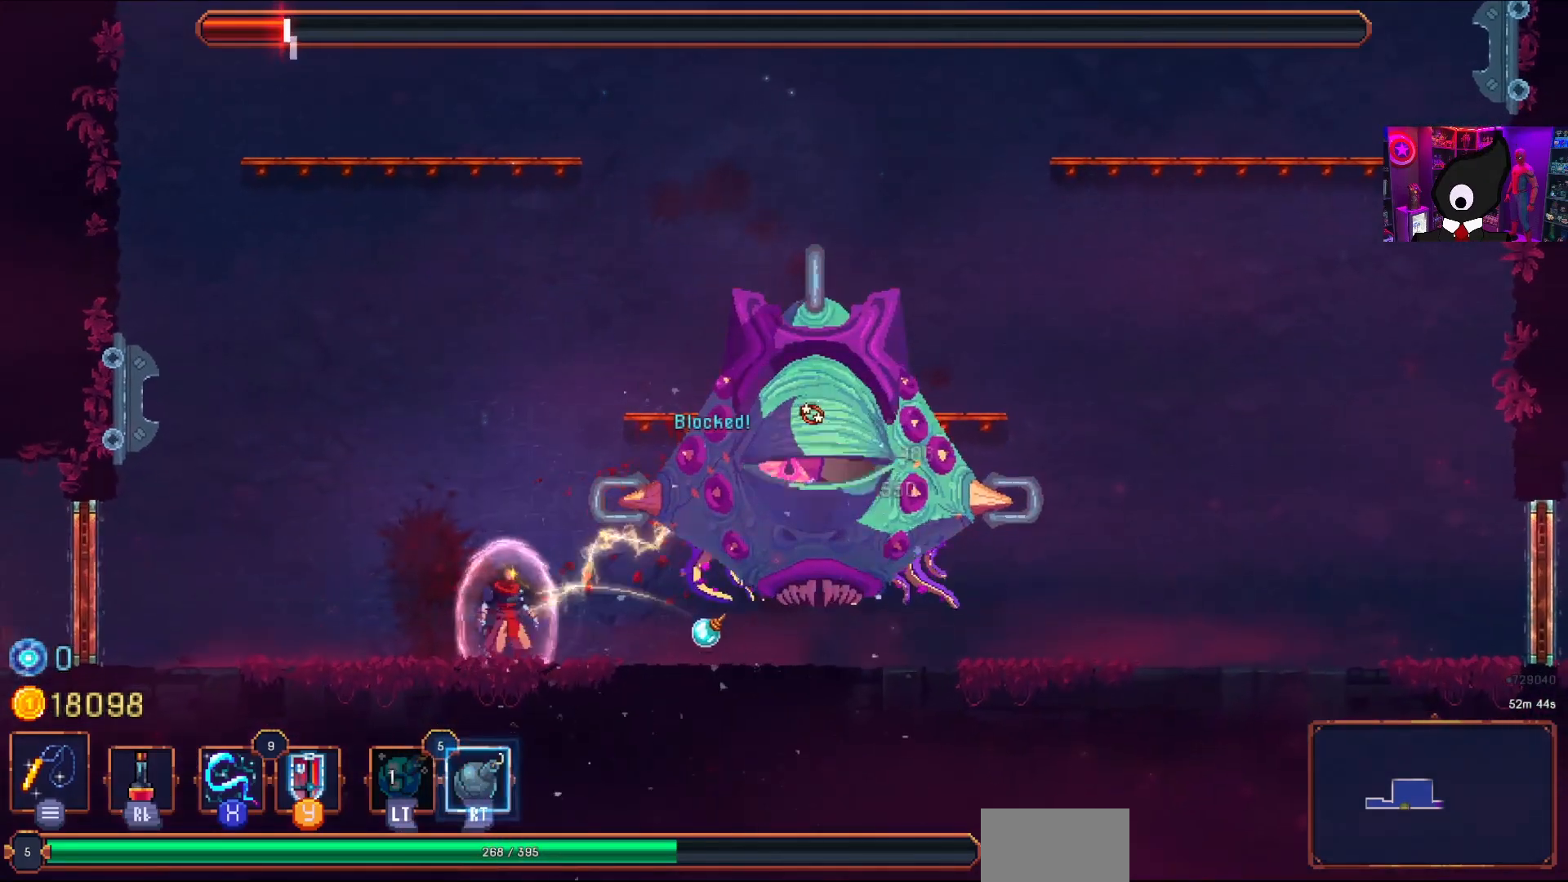
{"dt_ms": 1000, "buttons": [], "right_stick": "center"}
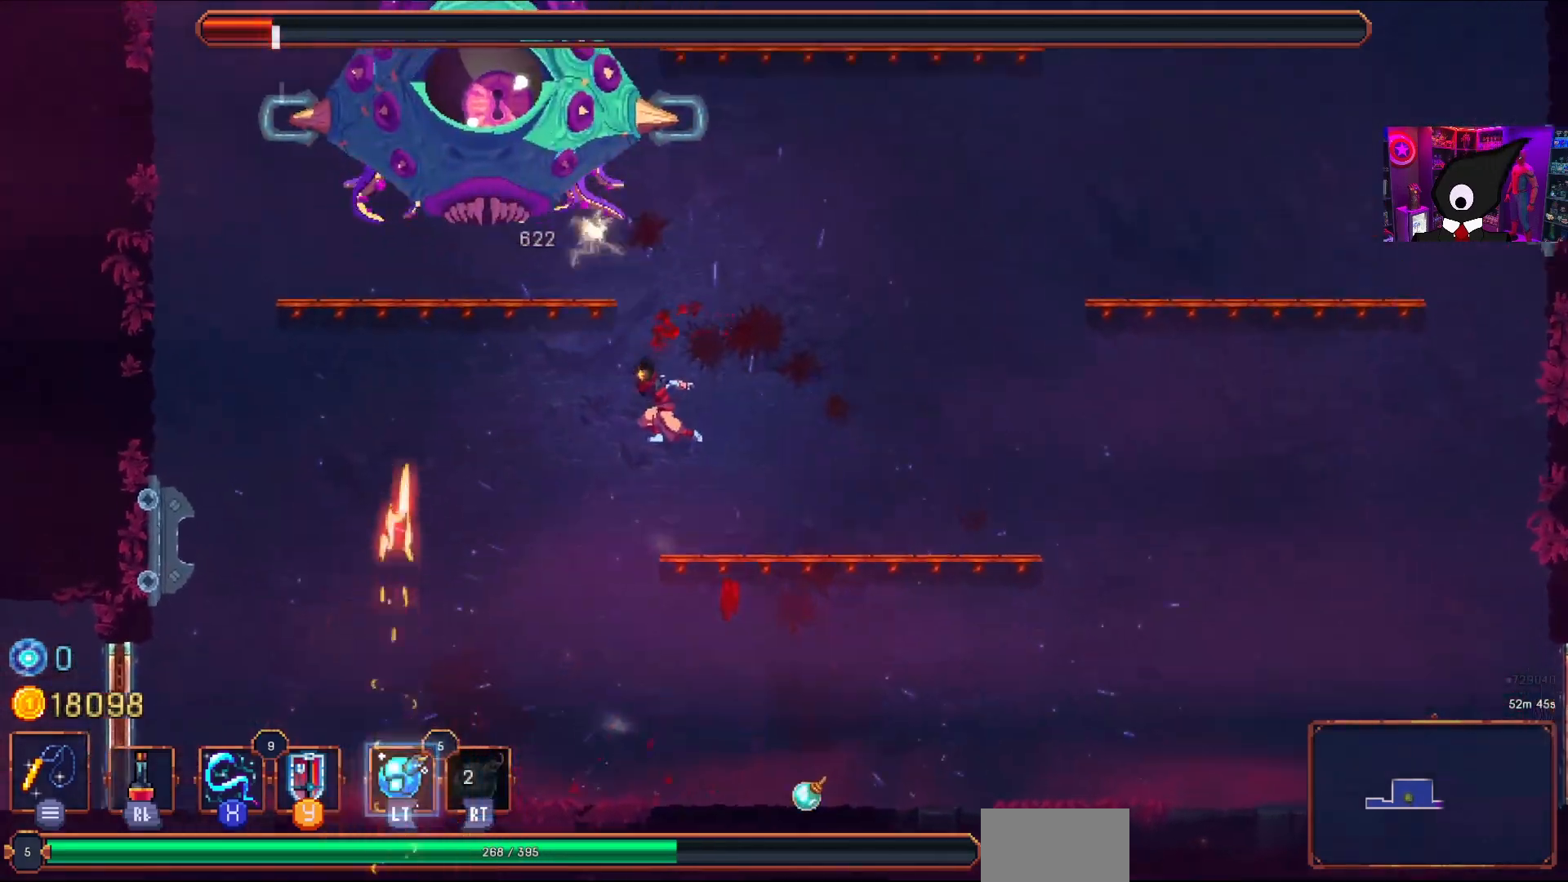
{"dt_ms": 500, "buttons": ["DPAD_LEFT"], "right_stick": "center", "events": [[83, "CROSS", "down"], [167, "CROSS", "up"], [250, "CROSS", "down"], [333, "DPAD_LEFT", "down"], [350, "CROSS", "up"]]}
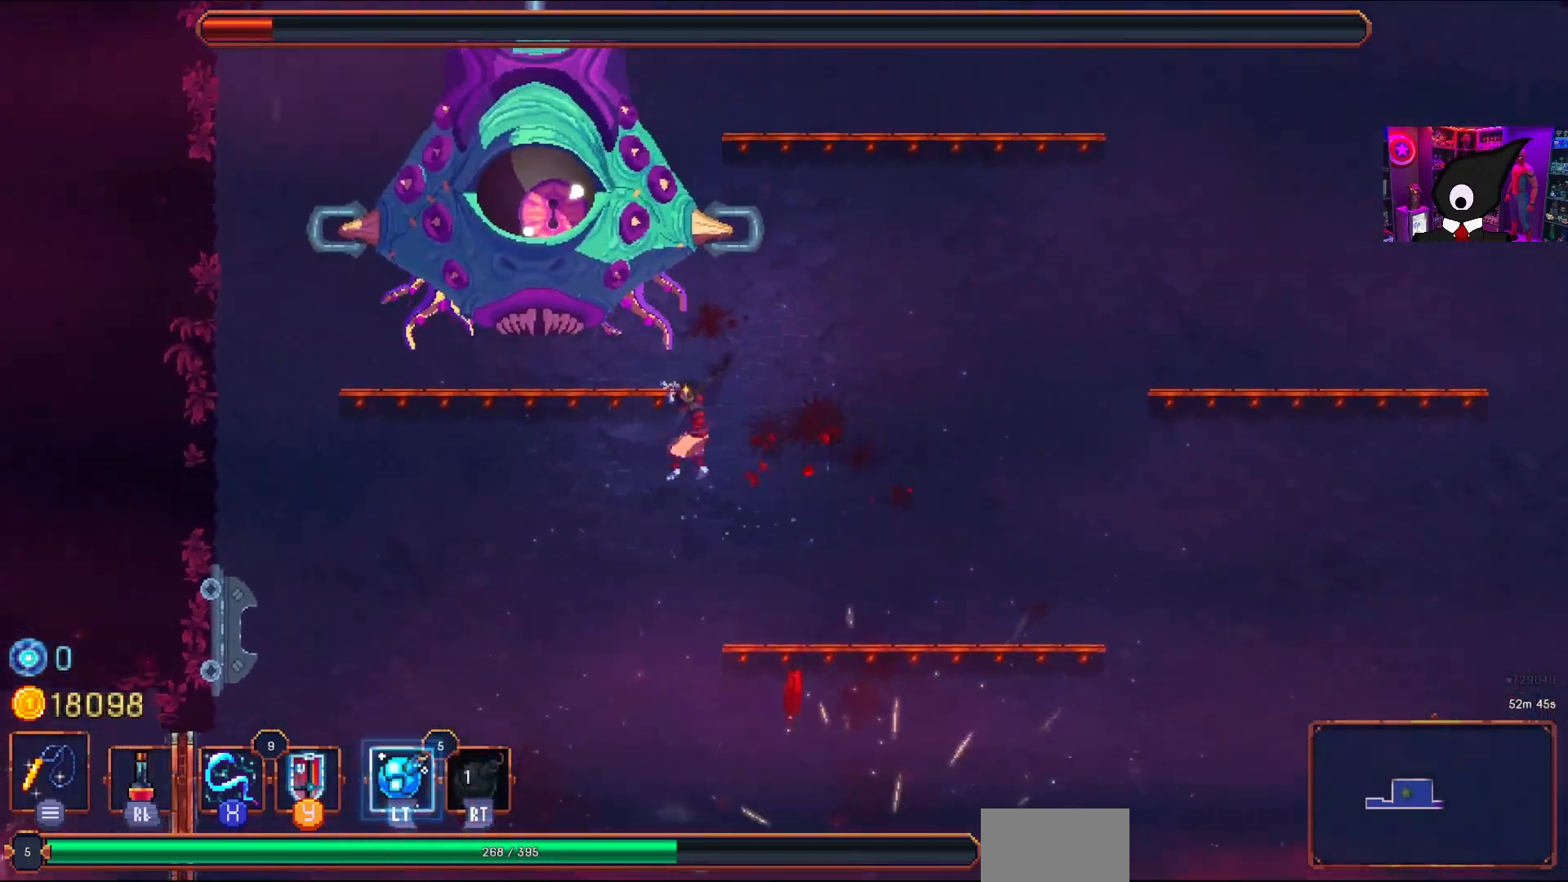
{"dt_ms": 500, "buttons": ["L2"], "right_stick": "center", "events": [[50, "DPAD_LEFT", "up"], [350, "DPAD_LEFT", "down"], [400, "L2", "down"], [500, "DPAD_LEFT", "up"]]}
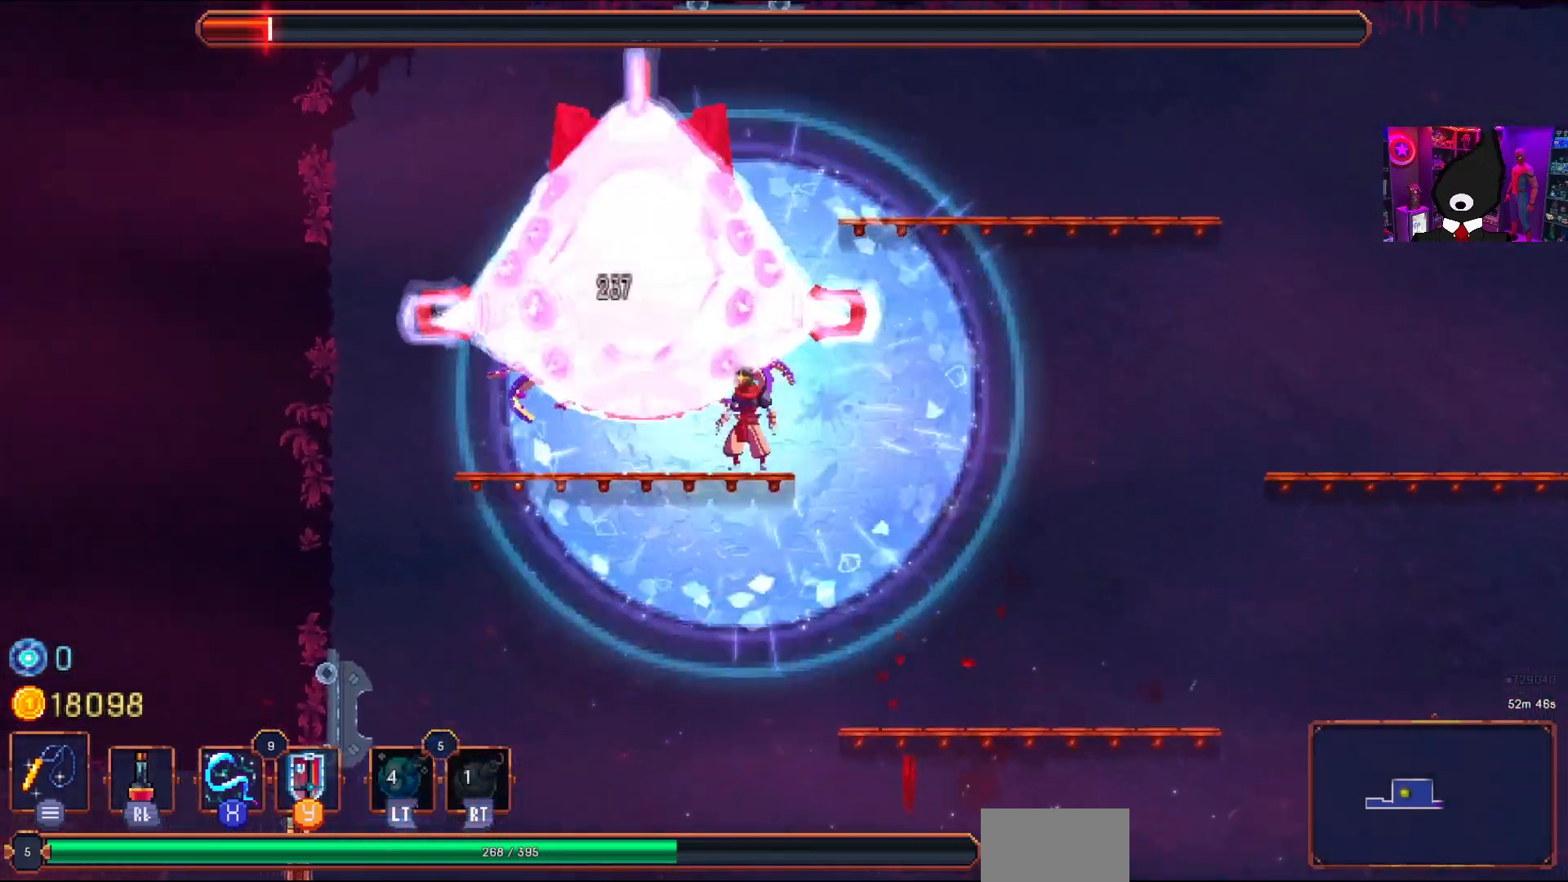
{"dt_ms": 500, "buttons": ["SQUARE"], "right_stick": "center", "events": [[17, "L2", "up"], [17, "SQUARE", "down"], [100, "SQUARE", "up"], [200, "SQUARE", "down"], [250, "SQUARE", "up"], [317, "SQUARE", "down"], [417, "SQUARE", "up"], [483, "SQUARE", "down"]]}
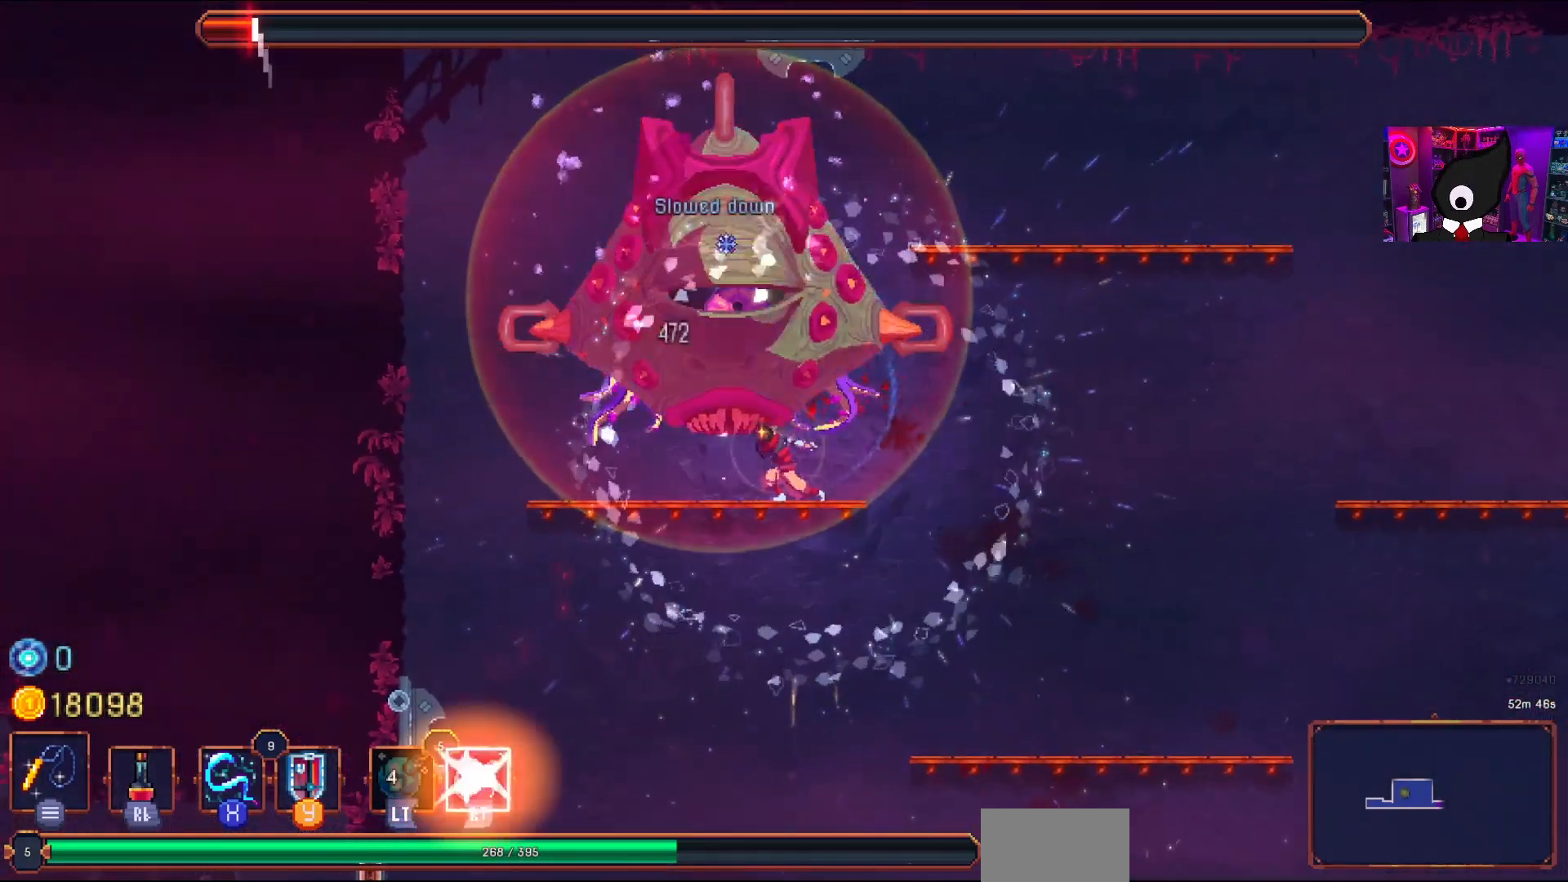
{"dt_ms": 500, "buttons": ["DPAD_RIGHT"], "right_stick": "center", "events": [[67, "SQUARE", "up"], [167, "DPAD_RIGHT", "down"], [217, "CIRCLE", "down"], [350, "CIRCLE", "up"]]}
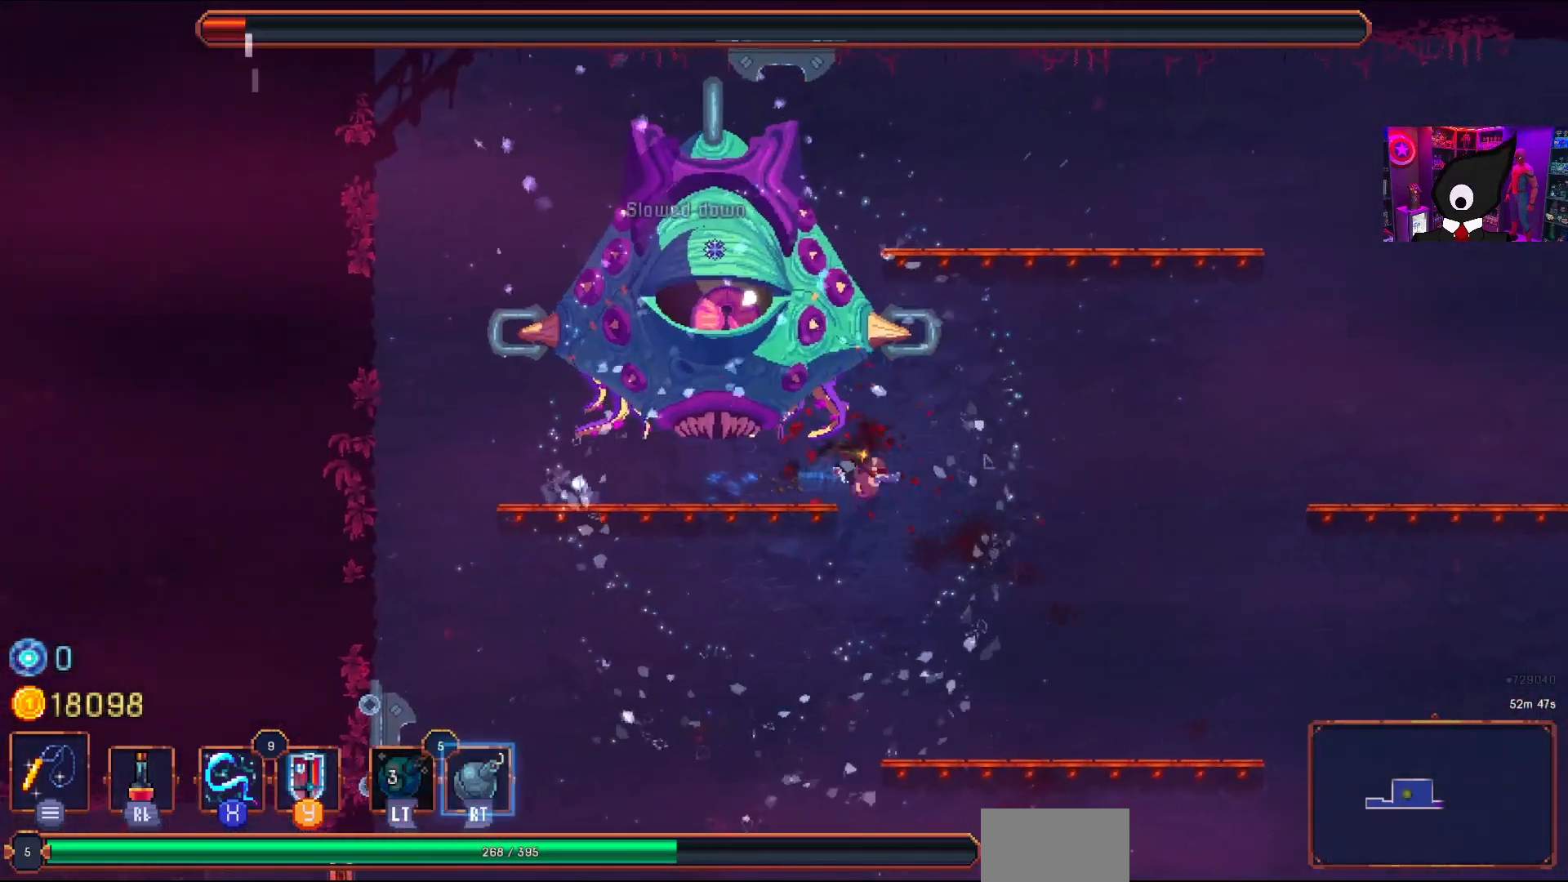
{"dt_ms": 500, "buttons": ["R2", "DPAD_LEFT"], "right_stick": "center", "events": [[250, "CROSS", "down"], [350, "CROSS", "up"], [350, "DPAD_RIGHT", "up"], [400, "CROSS", "down"], [400, "DPAD_LEFT", "down"], [467, "R2", "down"], [500, "CROSS", "up"]]}
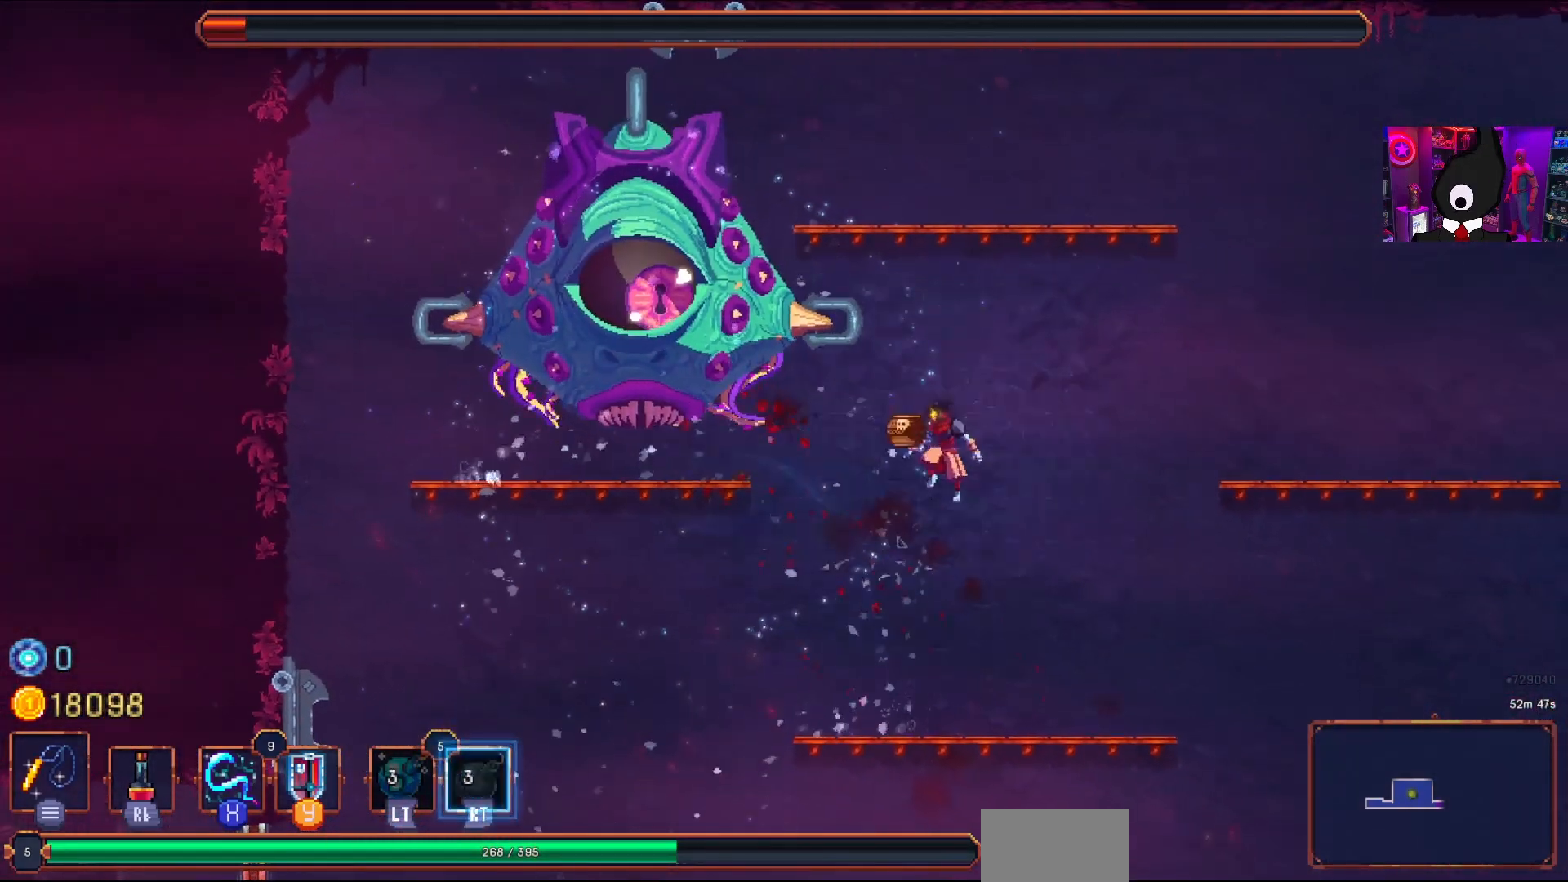
{"dt_ms": 500, "buttons": [], "right_stick": "center", "events": [[50, "DPAD_LEFT", "up"], [83, "R2", "up"], [117, "SQUARE", "down"], [183, "SQUARE", "up"], [267, "SQUARE", "down"], [350, "SQUARE", "up"], [400, "SQUARE", "down"], [483, "SQUARE", "up"]]}
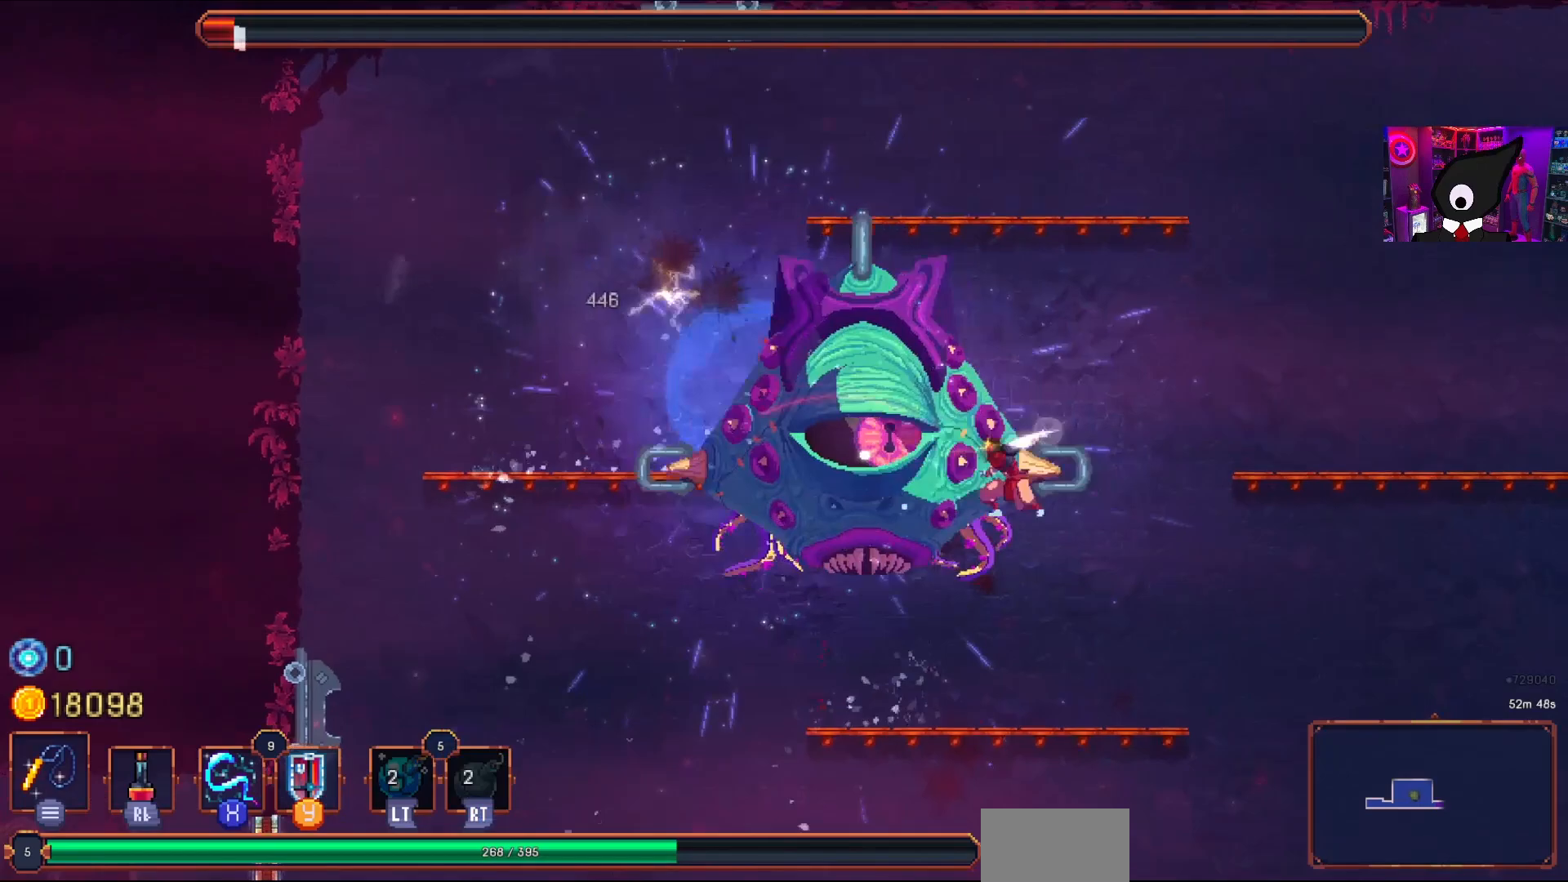
{"dt_ms": 500, "buttons": [], "right_stick": "center", "events": [[50, "SQUARE", "down"], [150, "SQUARE", "up"], [217, "SQUARE", "down"], [317, "SQUARE", "up"], [367, "SQUARE", "down"], [467, "SQUARE", "up"]]}
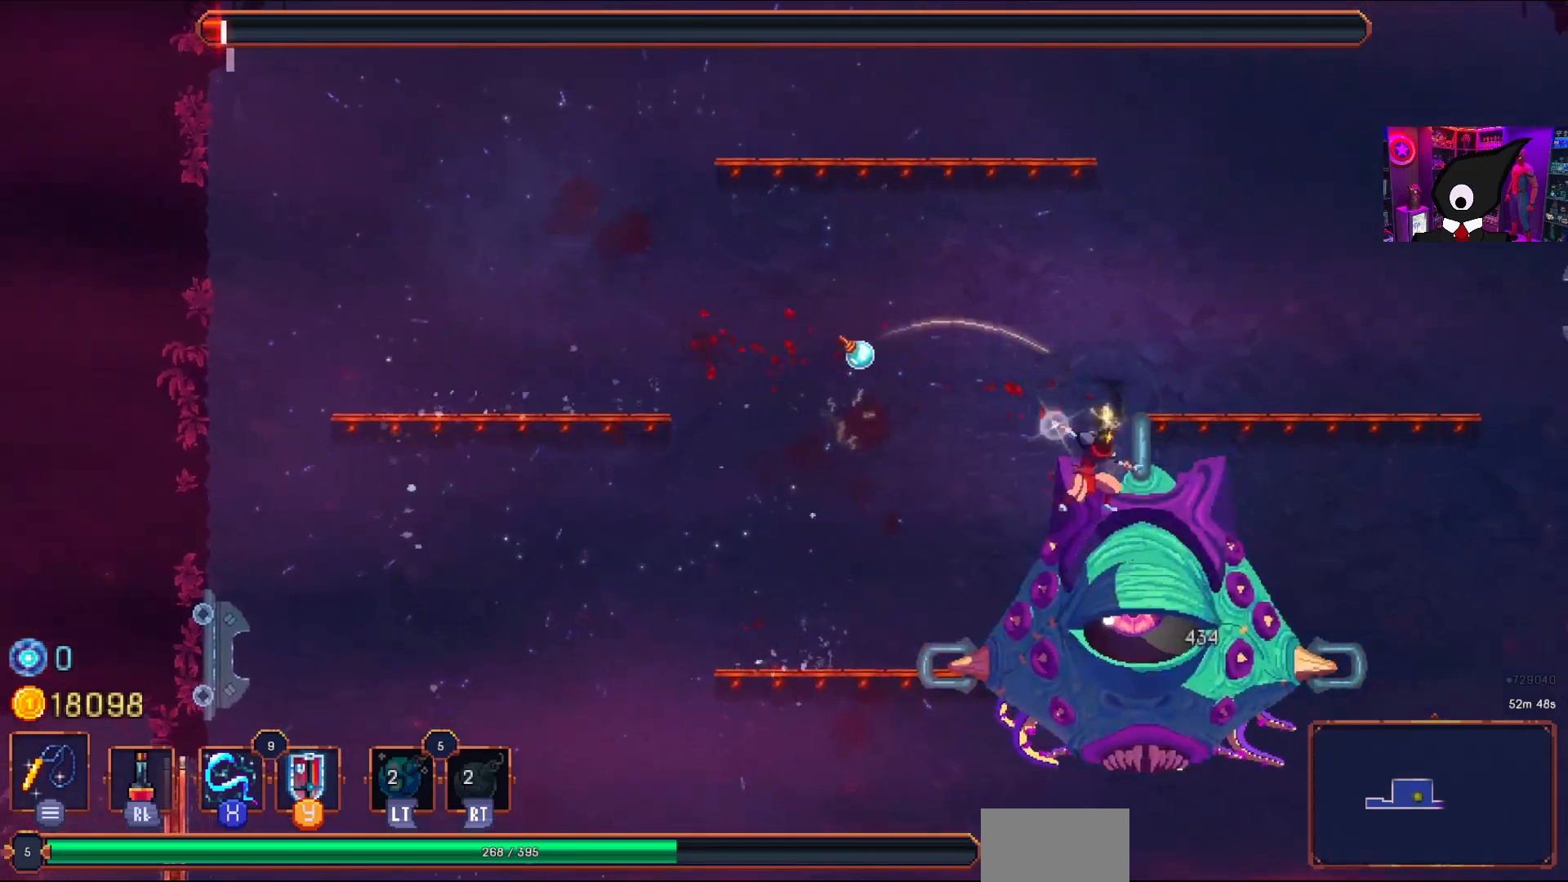
{"dt_ms": 500, "buttons": ["SQUARE"], "right_stick": "center", "events": [[50, "SQUARE", "down"], [117, "SQUARE", "up"], [183, "SQUARE", "down"], [300, "SQUARE", "up"], [333, "DPAD_RIGHT", "down"], [350, "SQUARE", "down"], [433, "DPAD_RIGHT", "up"], [433, "SQUARE", "up"], [500, "SQUARE", "down"]]}
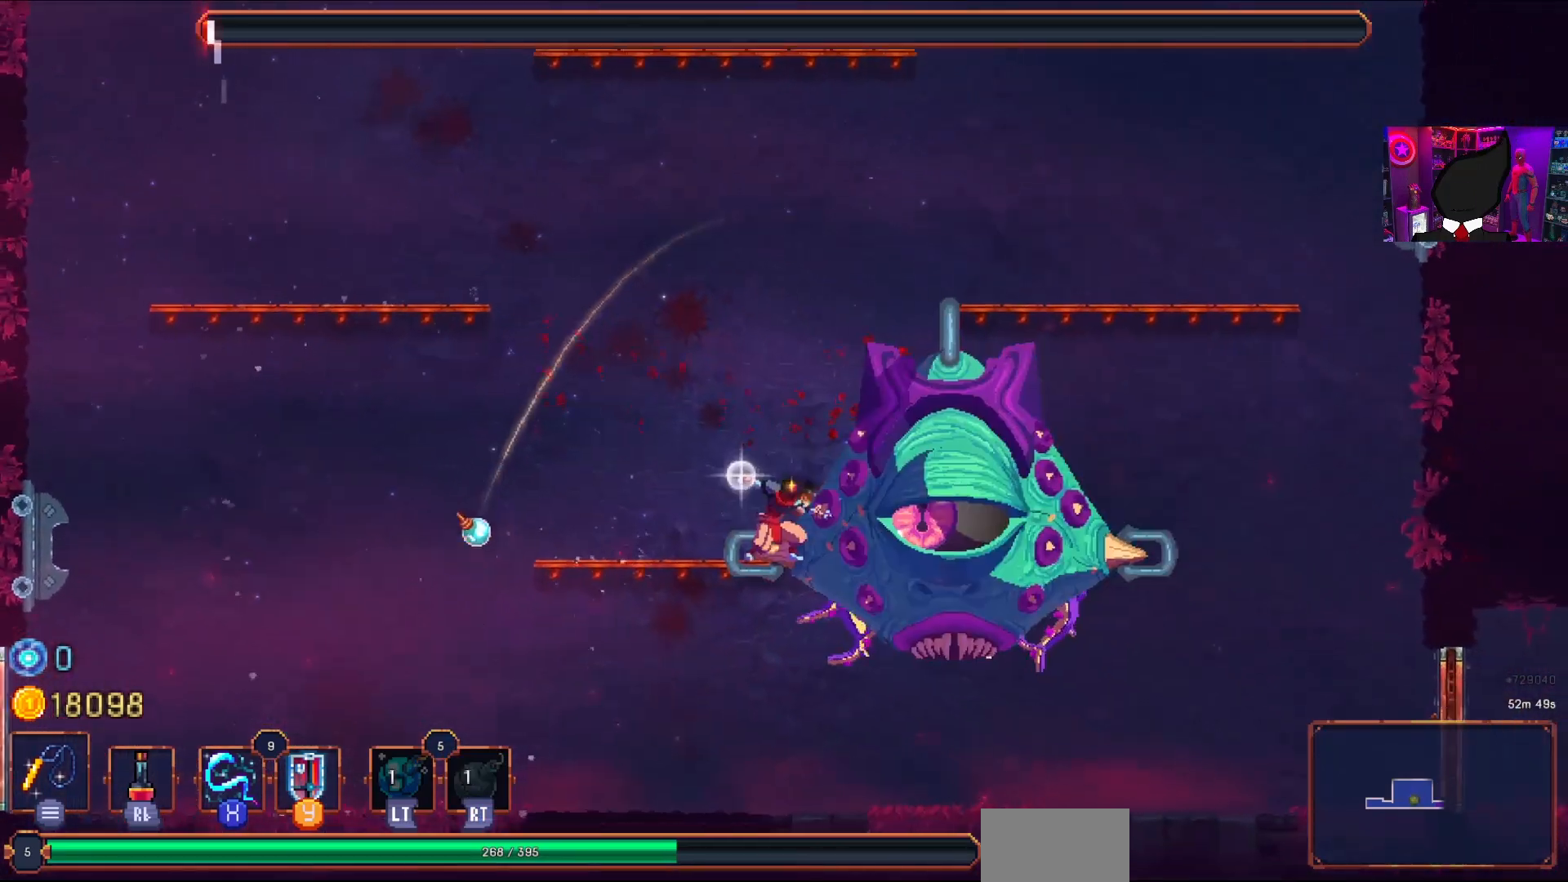
{"dt_ms": 500, "buttons": [], "right_stick": "center", "events": [[83, "SQUARE", "up"], [150, "SQUARE", "down"], [233, "SQUARE", "up"], [283, "SQUARE", "down"], [367, "SQUARE", "up"], [433, "SQUARE", "down"], [500, "SQUARE", "up"]]}